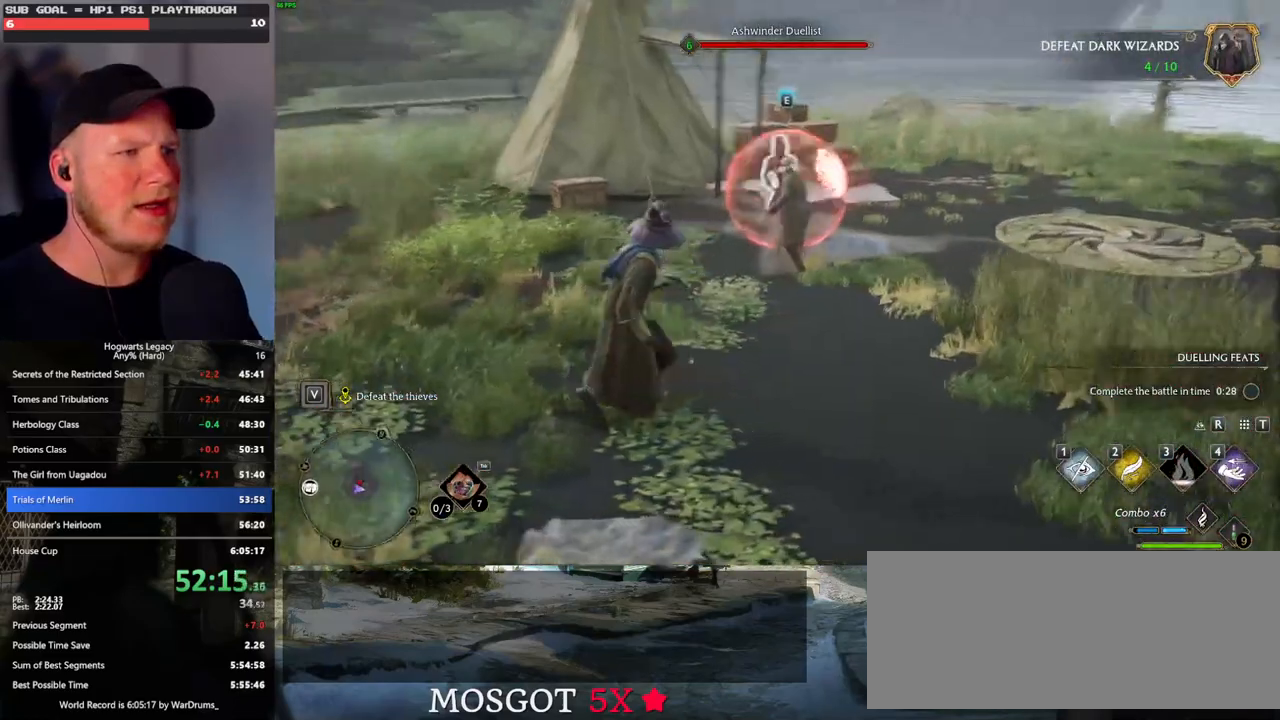
Gameplay with keyboard and mouse; each line is a JSON object with the keys and mouse buttons held at the frame after it. "events" lists presses ("down") and releases ("up") of ".", "/", "0", "1", "2", "3", "4", "5", "6", "7", "8", "9", "a", "alt_l", "alt_r", "b", "backslash", "backspace", "c", "caps_lock", "comma", "ctrl_l", "ctrl_r", "d", "e", "equals", "escape", "f", "f1", "f10", "f11", "f12", "f2", "f3", "f4", "f5", "f6", "f7", "f8", "f9", "g", "h", "i", "j", "k", "l", "lbracket", "m", "minus", "n", "o", "p", "q", "quote", "r", "rbracket", "return", "s", "semicolon", "shift_l", "shift_r", "space", "super_l", "super_r", "t", "tab", "tilde", "u", "v", "w", "x", "y", "z", "mouse_left", "mouse_wheel", "mouse_right", "mouse_mb4" and "mouse_mb5" between this image and that frame as [ms after this image, input, new state], when the widget could be followed in between. "mouse_left", "mouse_wheel", "mouse_right", "mouse_mb4", "mouse_mb5" = the "left", "wheel", "right", "mb4", "mb5" buttons of the "mouse" list. No other keys are recorded. "wheel" means that the mouse wheel is clicked or scrolled. Mouse movement is not recorded.
{"keys": [], "mouse": [], "events": []}
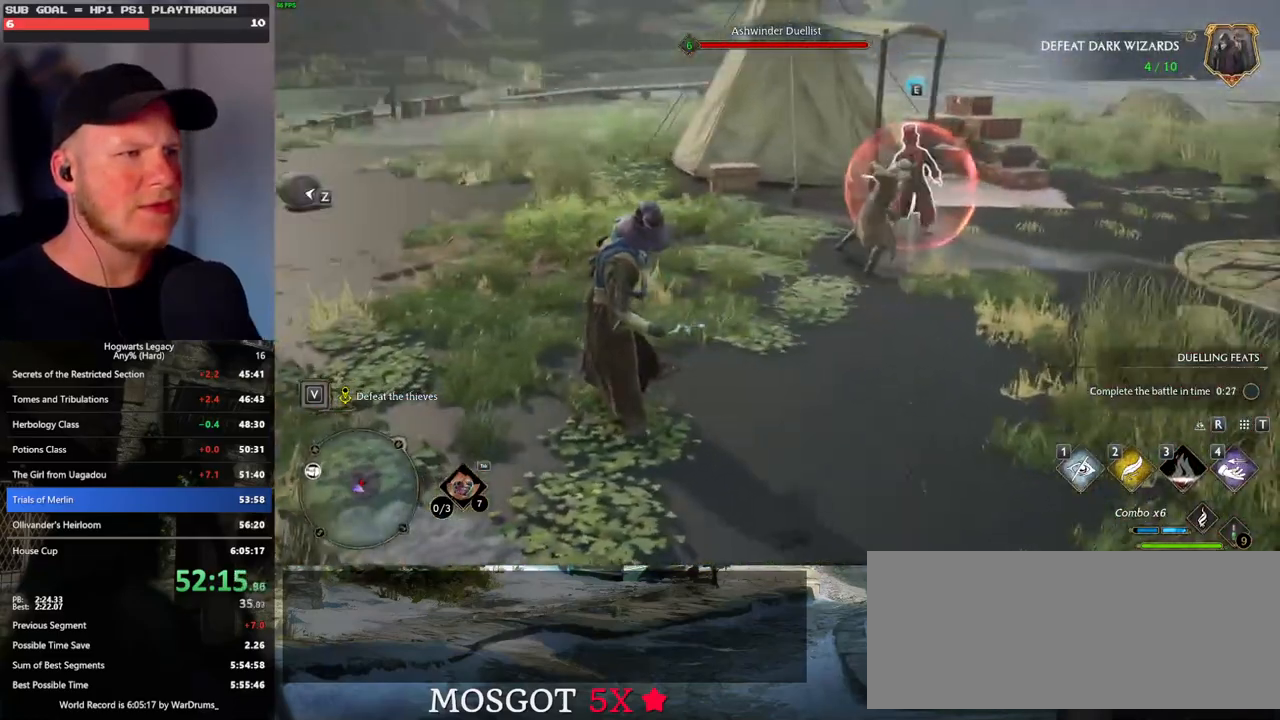
{"keys": ["d", "w"], "mouse": [], "events": [[217, "d", "down"], [350, "w", "down"]]}
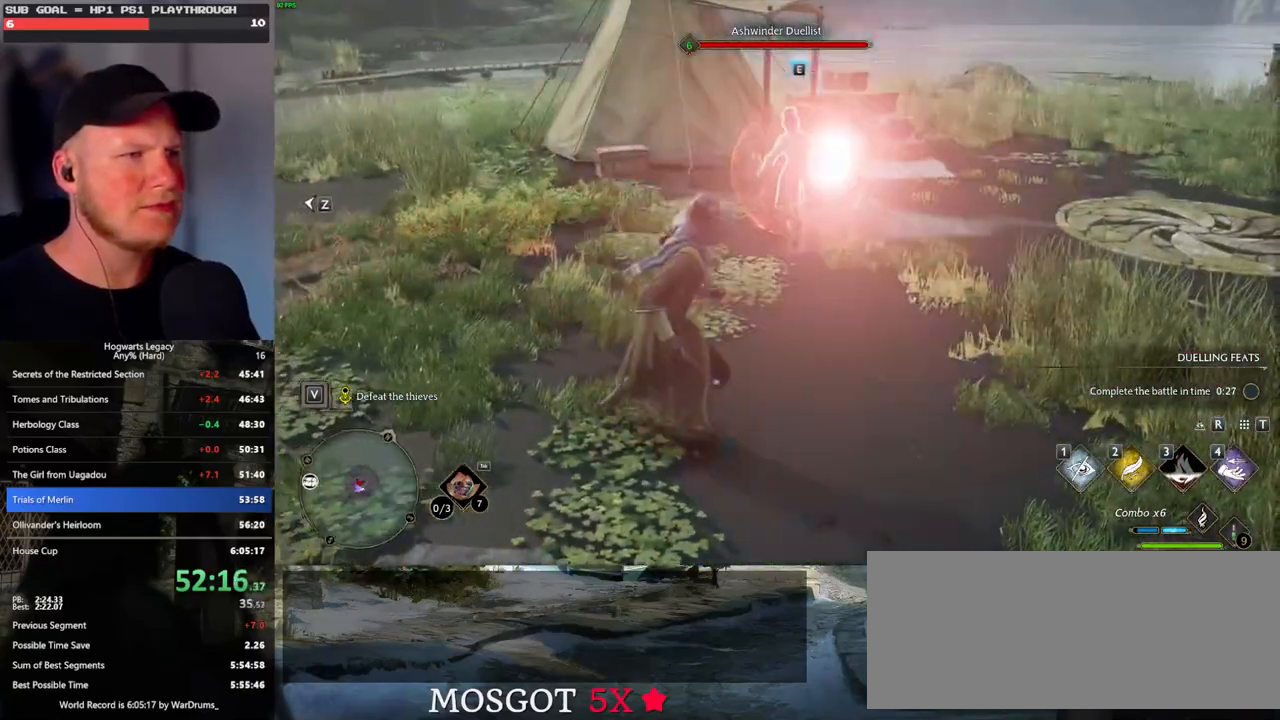
{"keys": [], "mouse": [], "events": [[50, "d", "up"], [67, "w", "up"]]}
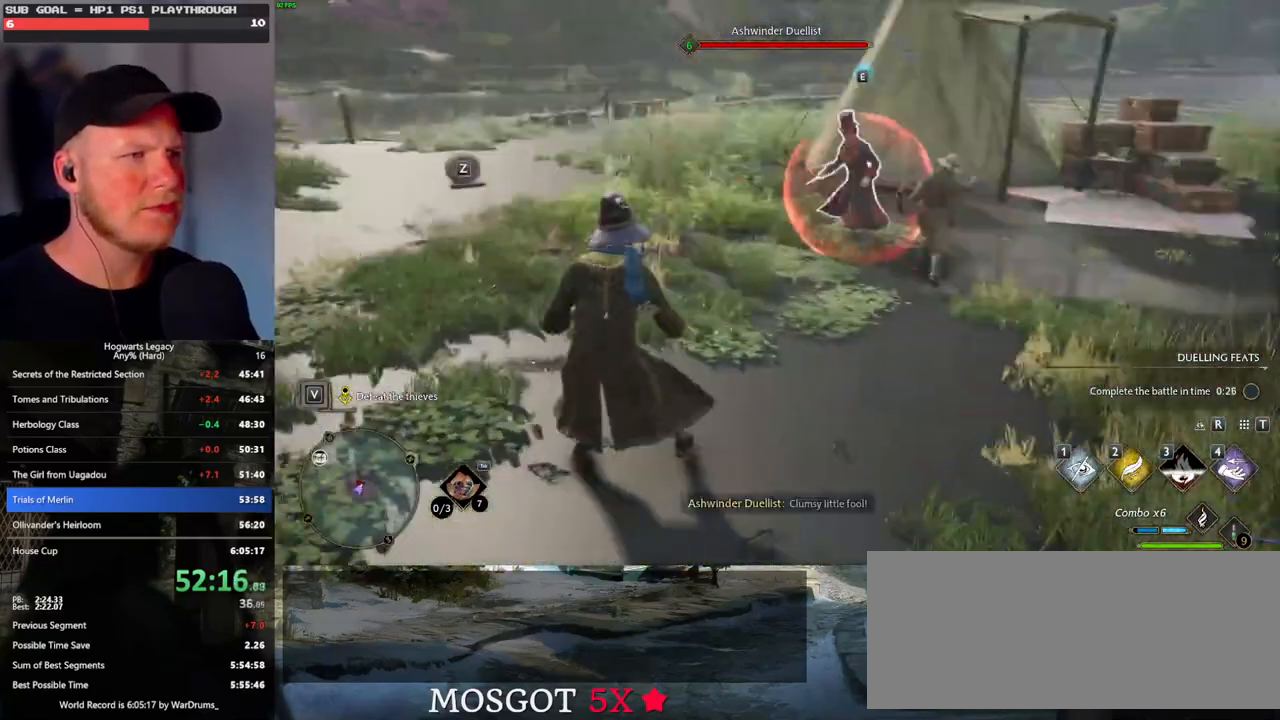
{"keys": [], "mouse": [], "events": [[133, "w", "down"], [300, "w", "up"]]}
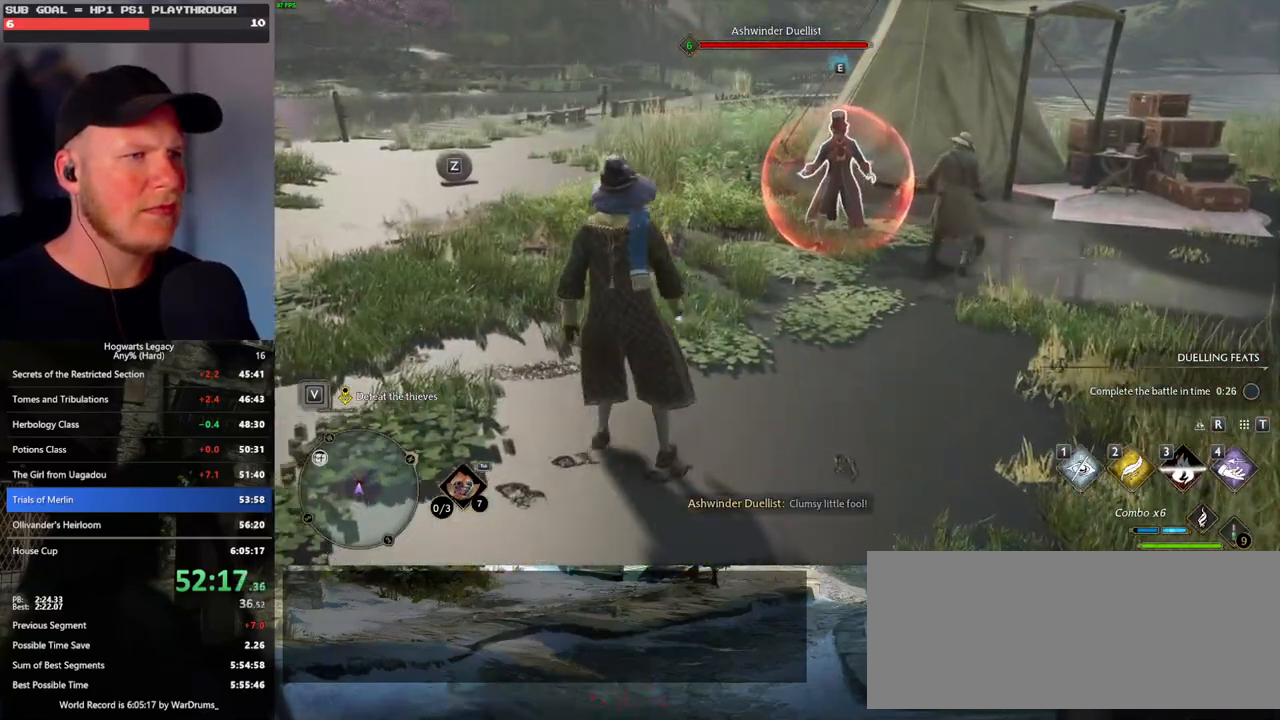
{"keys": ["a"], "mouse": [], "events": [[183, "d", "down"], [217, "w", "down"], [333, "d", "up"], [333, "w", "up"], [483, "a", "down"]]}
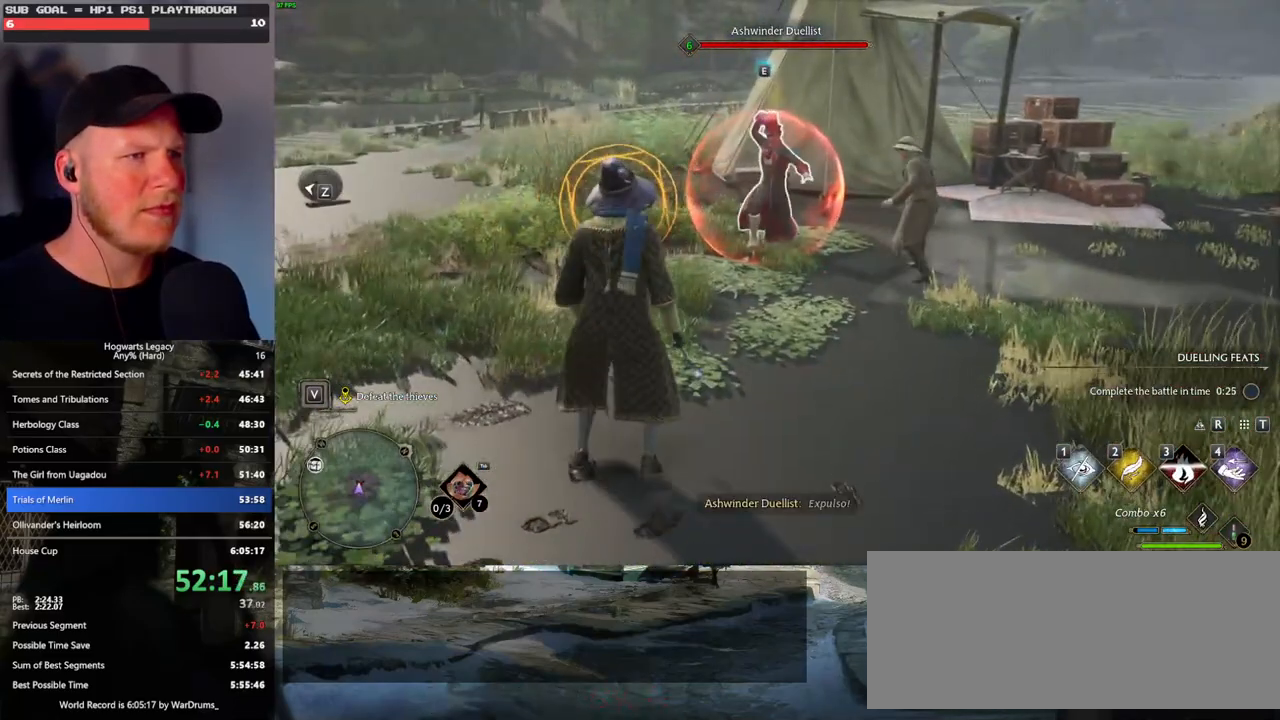
{"keys": ["d"], "mouse": [], "events": [[17, "space", "down"], [133, "space", "up"], [367, "a", "up"], [483, "d", "down"]]}
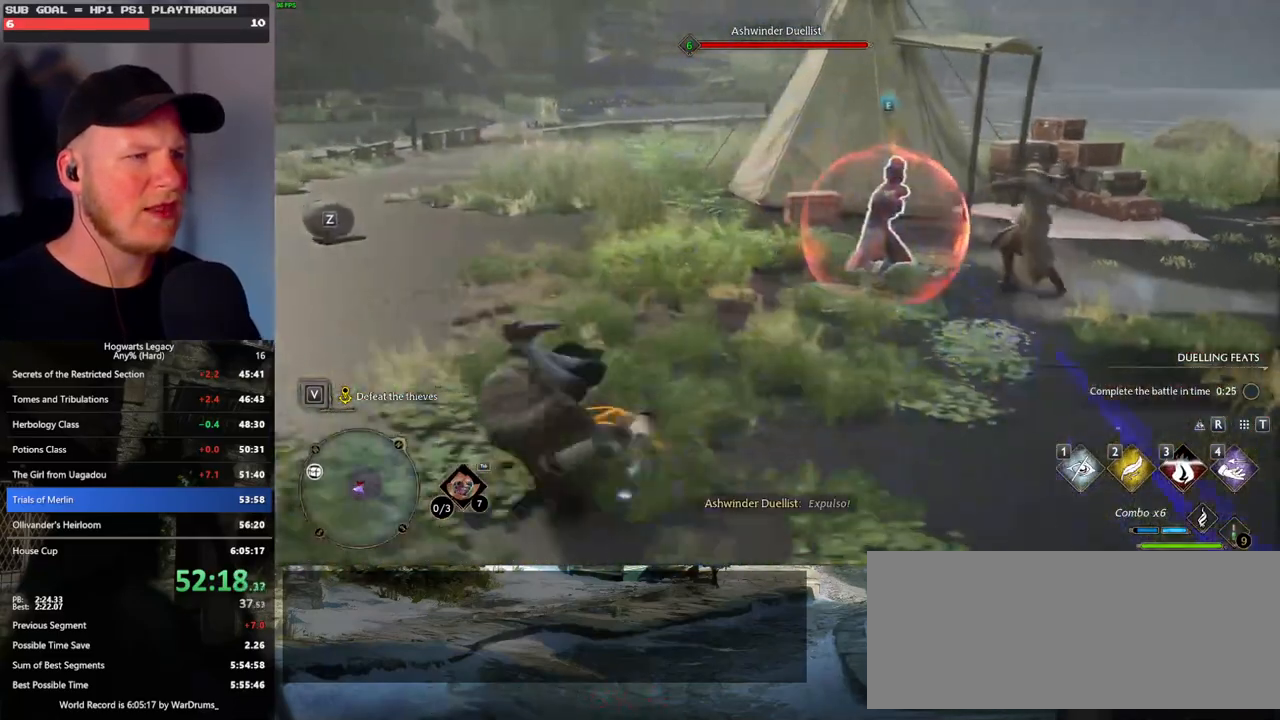
{"keys": ["d"], "mouse": [], "events": [[117, "space", "down"], [200, "space", "up"], [283, "space", "down"], [383, "space", "up"]]}
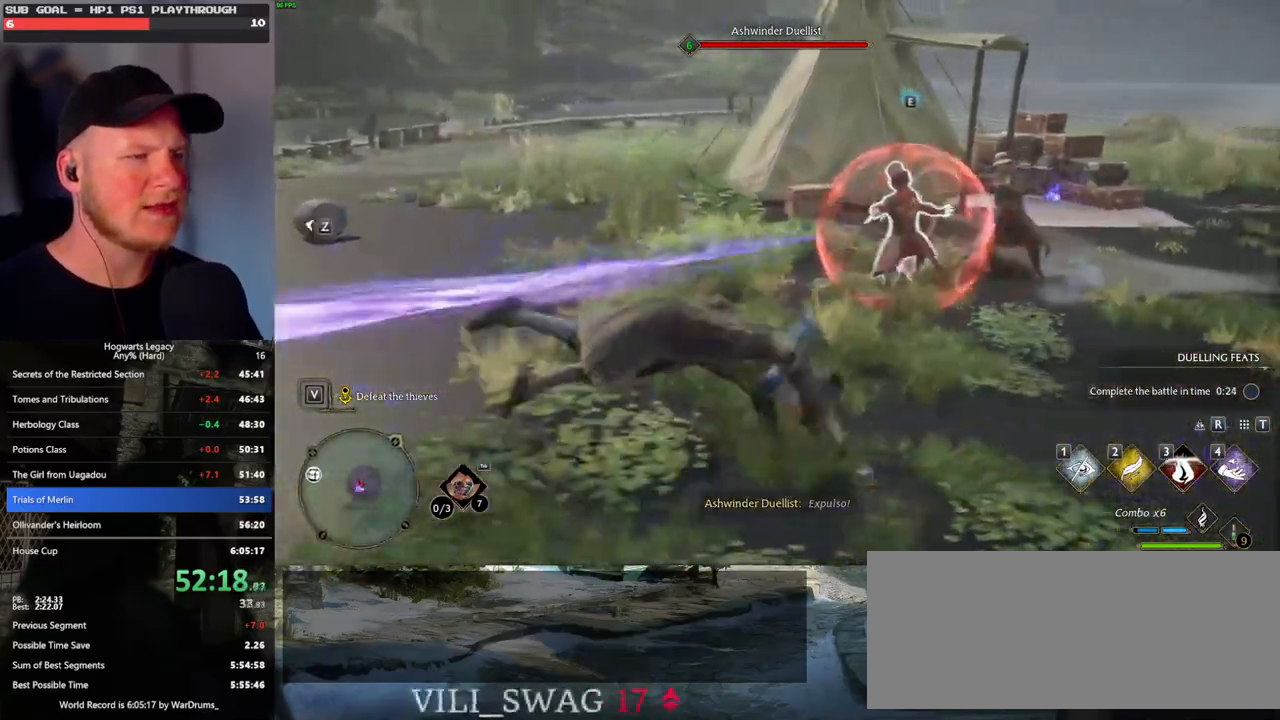
{"keys": [], "mouse": [], "events": [[233, "d", "up"]]}
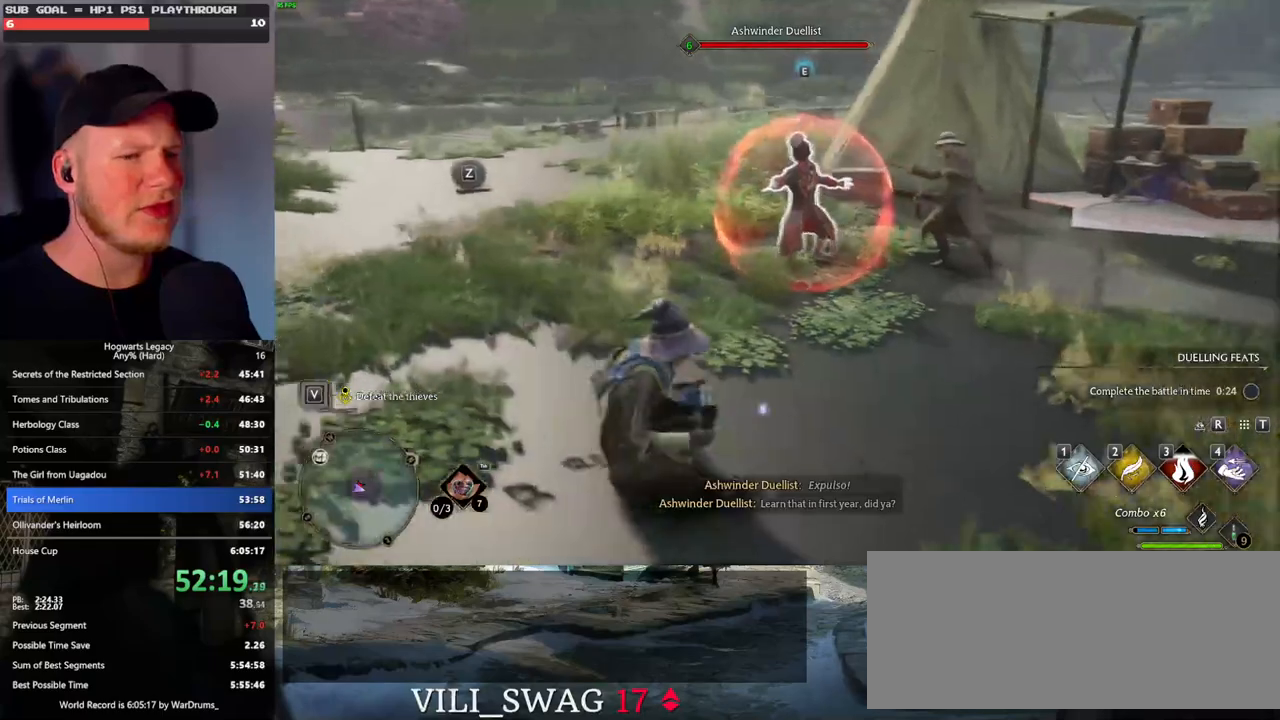
{"keys": ["a", "w"], "mouse": [], "events": [[333, "a", "down"], [383, "w", "down"]]}
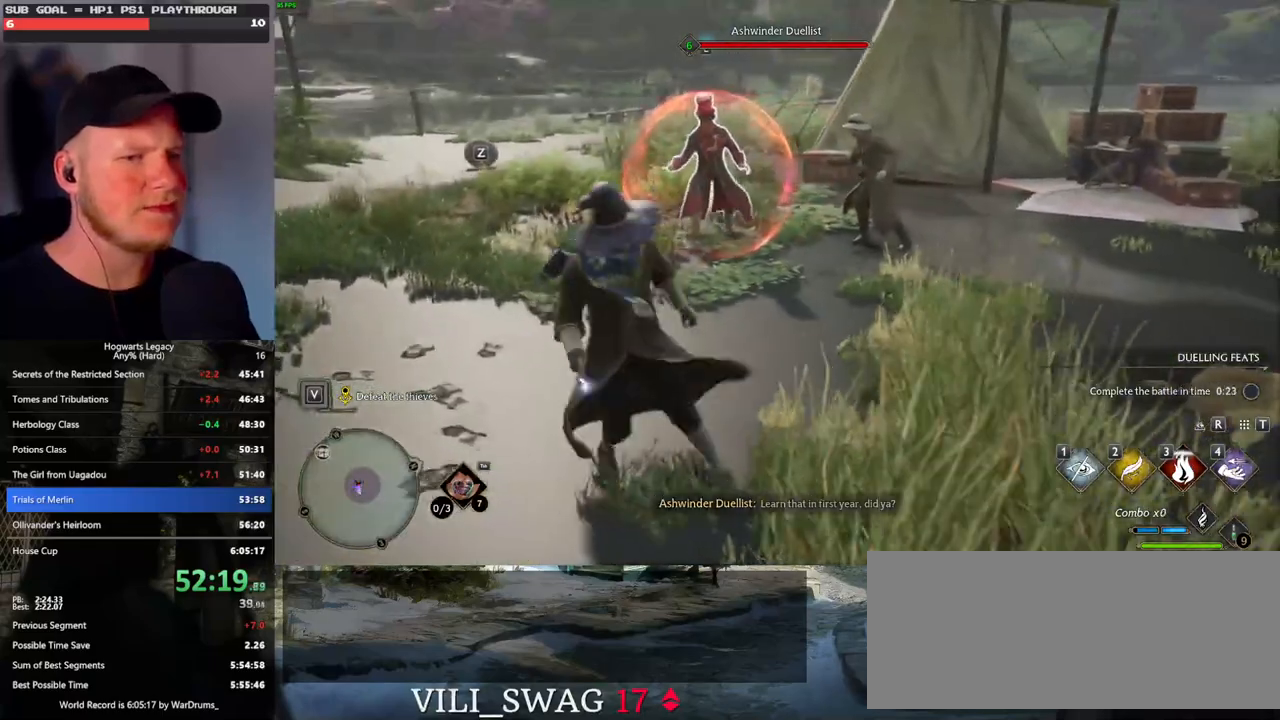
{"keys": ["a", "w"], "mouse": [], "events": [[133, "w", "up"], [500, "w", "down"]]}
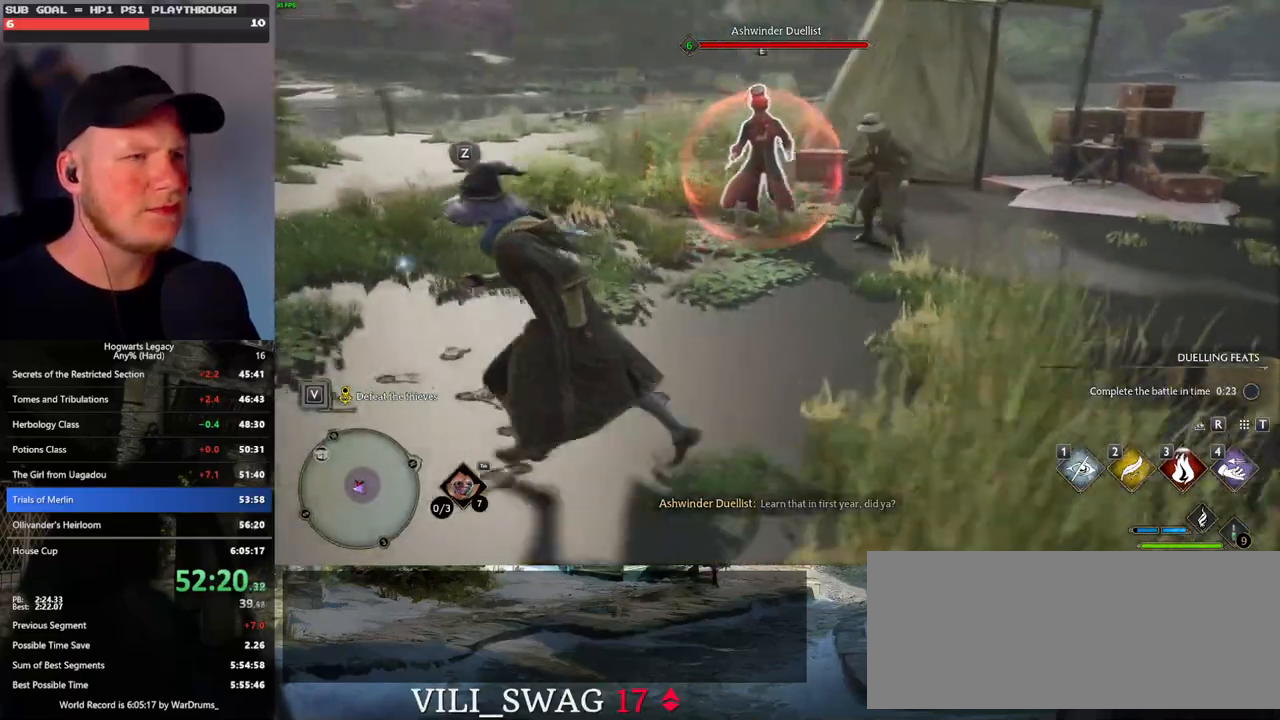
{"keys": [], "mouse": [], "events": [[133, "a", "up"], [383, "w", "up"]]}
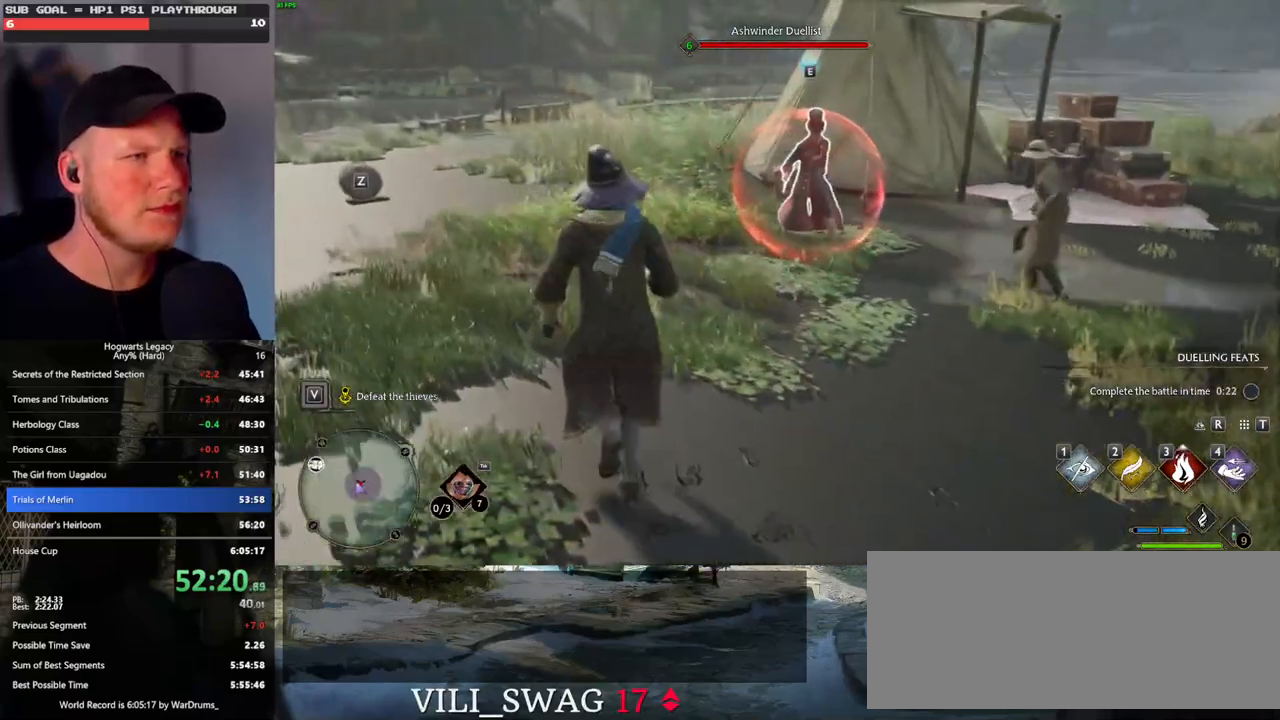
{"keys": [], "mouse": [], "events": [[300, "w", "down"], [367, "w", "up"]]}
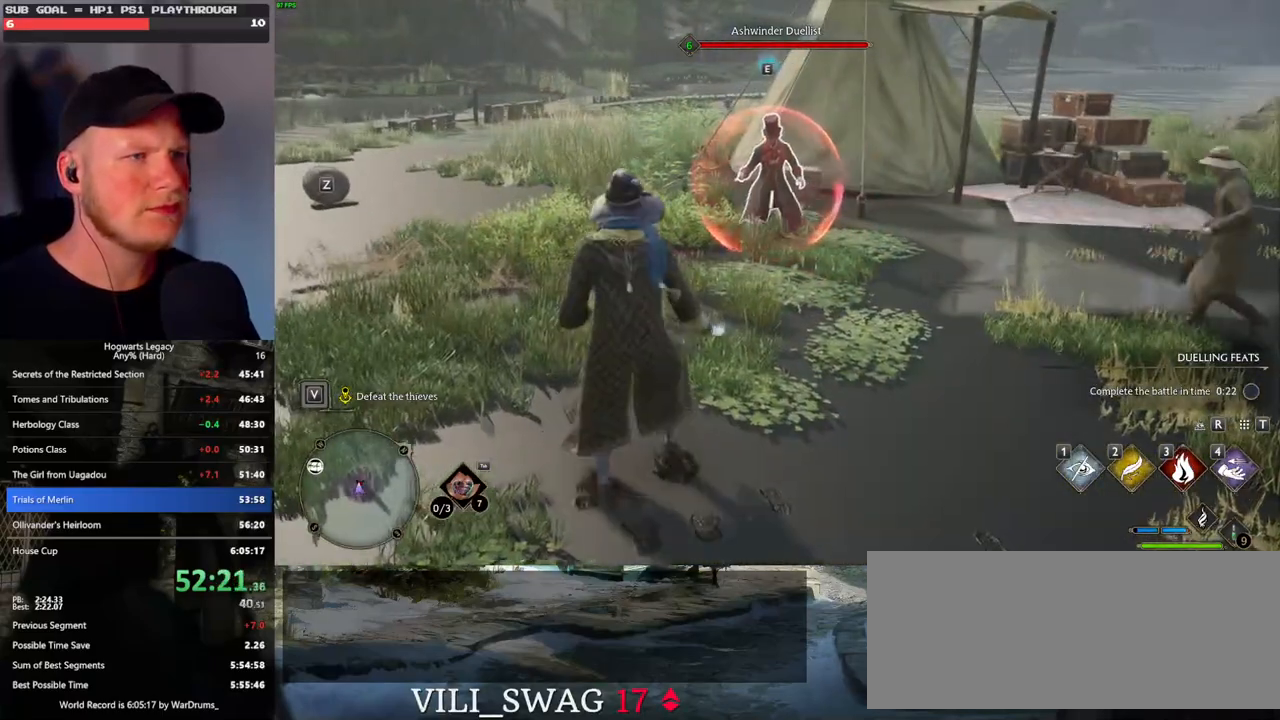
{"keys": [], "mouse": [], "events": []}
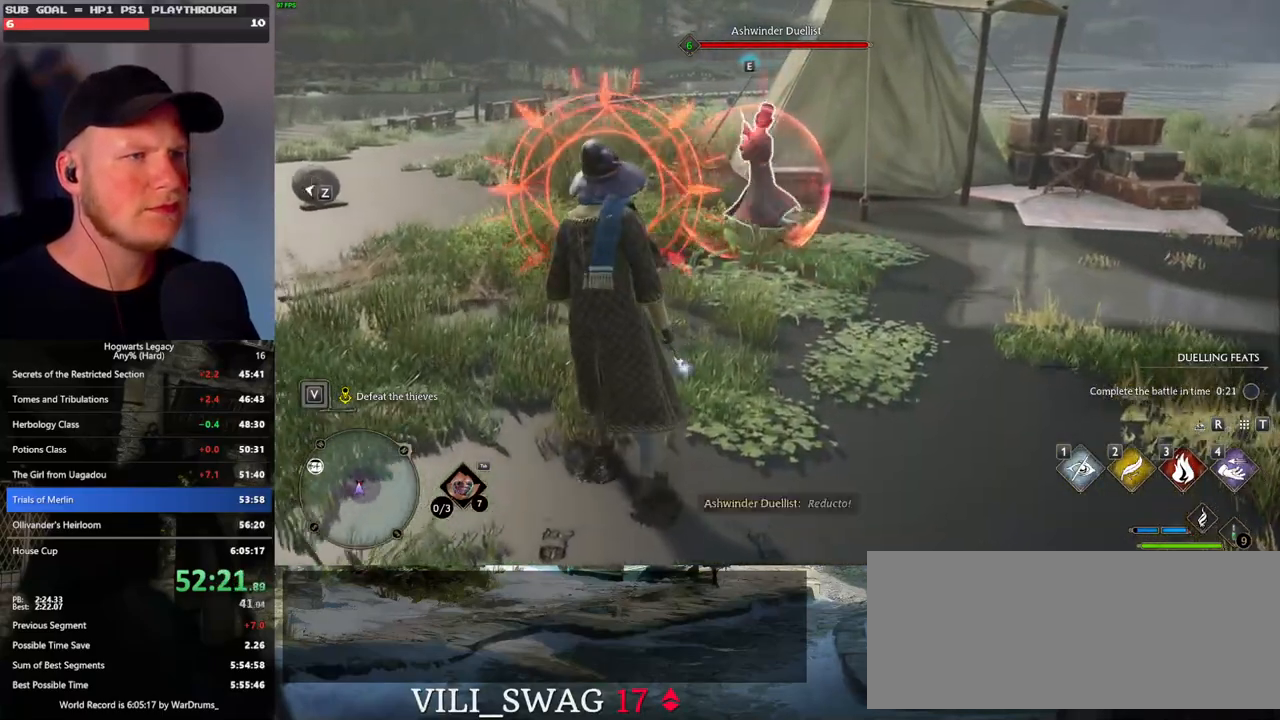
{"keys": ["a"], "mouse": [], "events": [[133, "a", "down"], [267, "space", "down"], [367, "space", "up"]]}
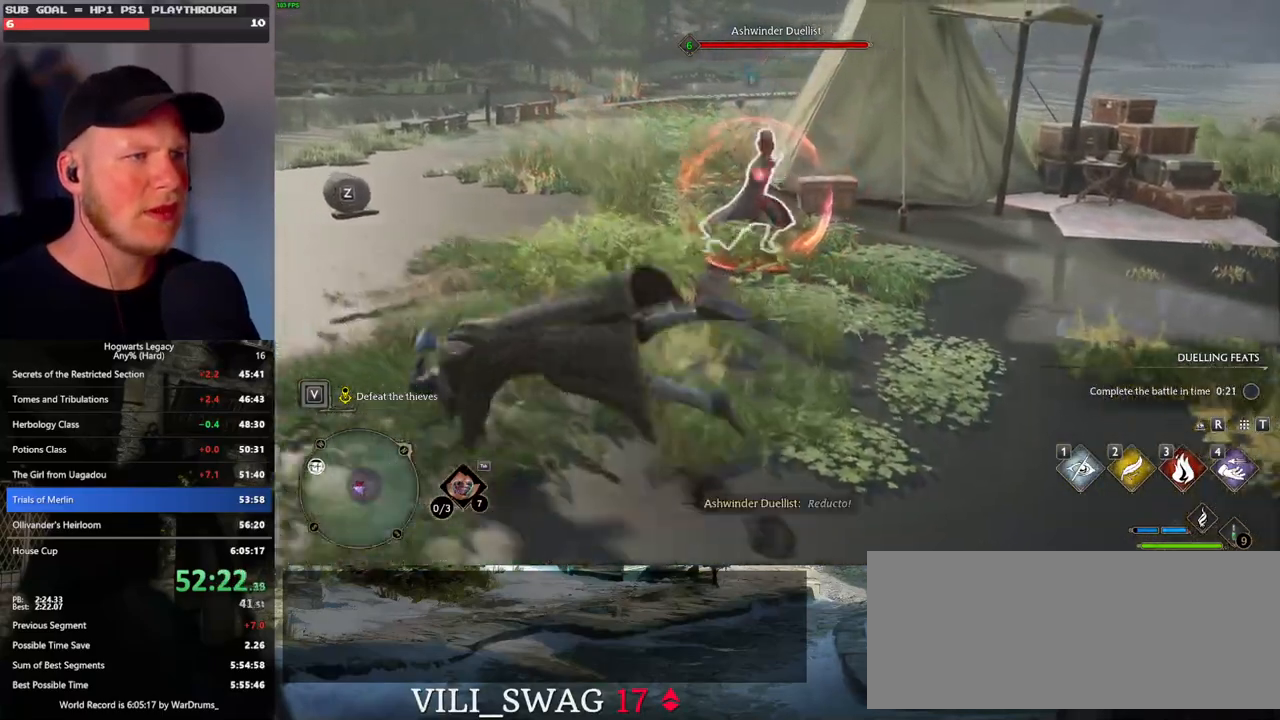
{"keys": [], "mouse": [], "events": [[183, "a", "up"], [200, "w", "down"], [483, "w", "up"]]}
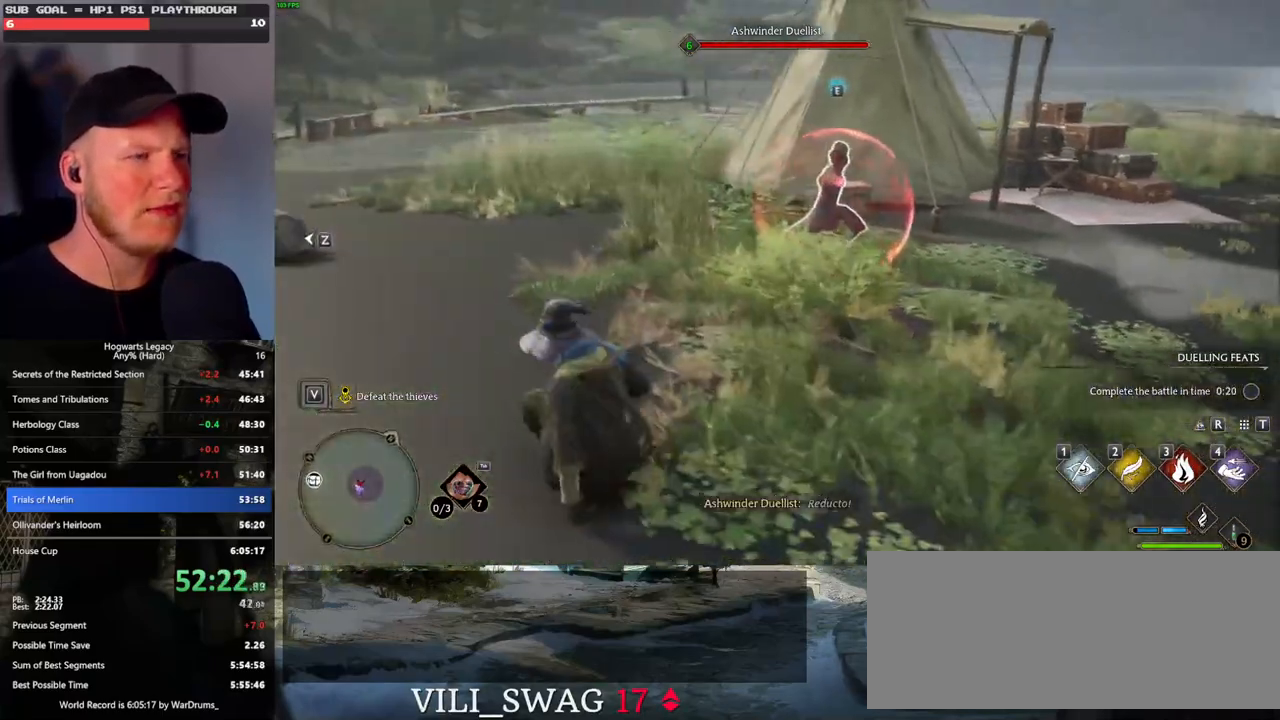
{"keys": [], "mouse": [], "events": []}
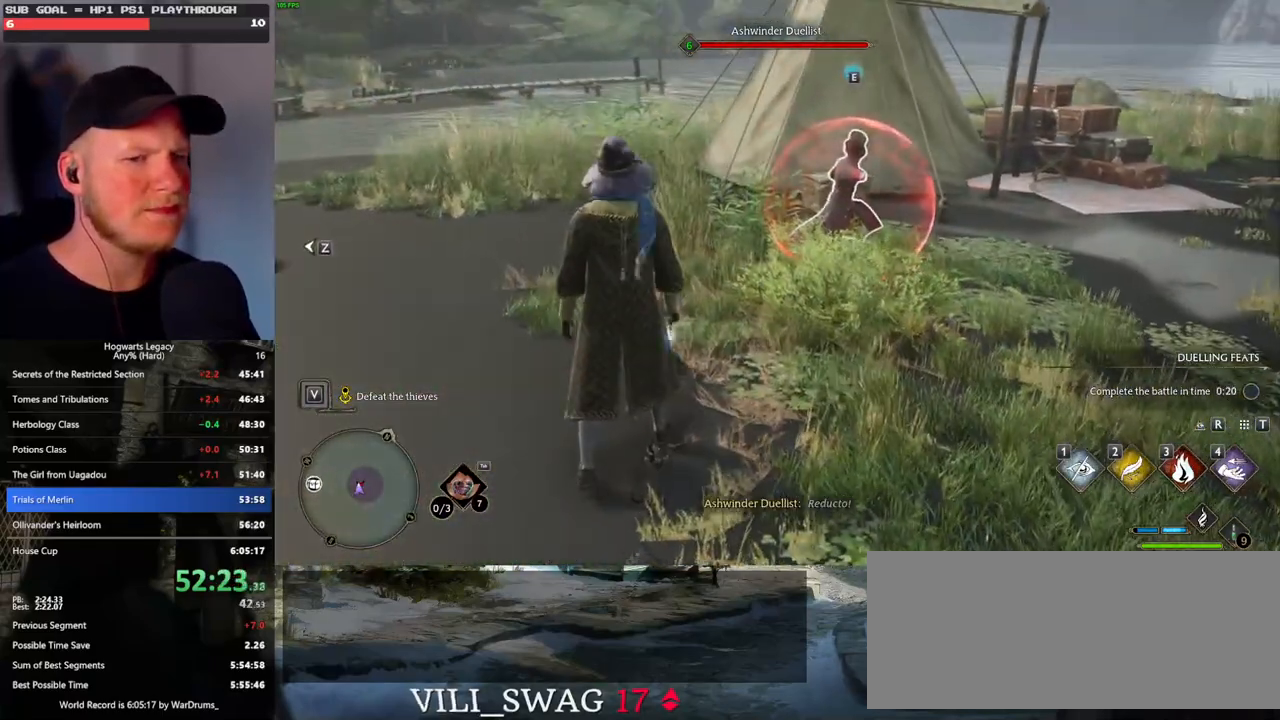
{"keys": [], "mouse": [], "events": []}
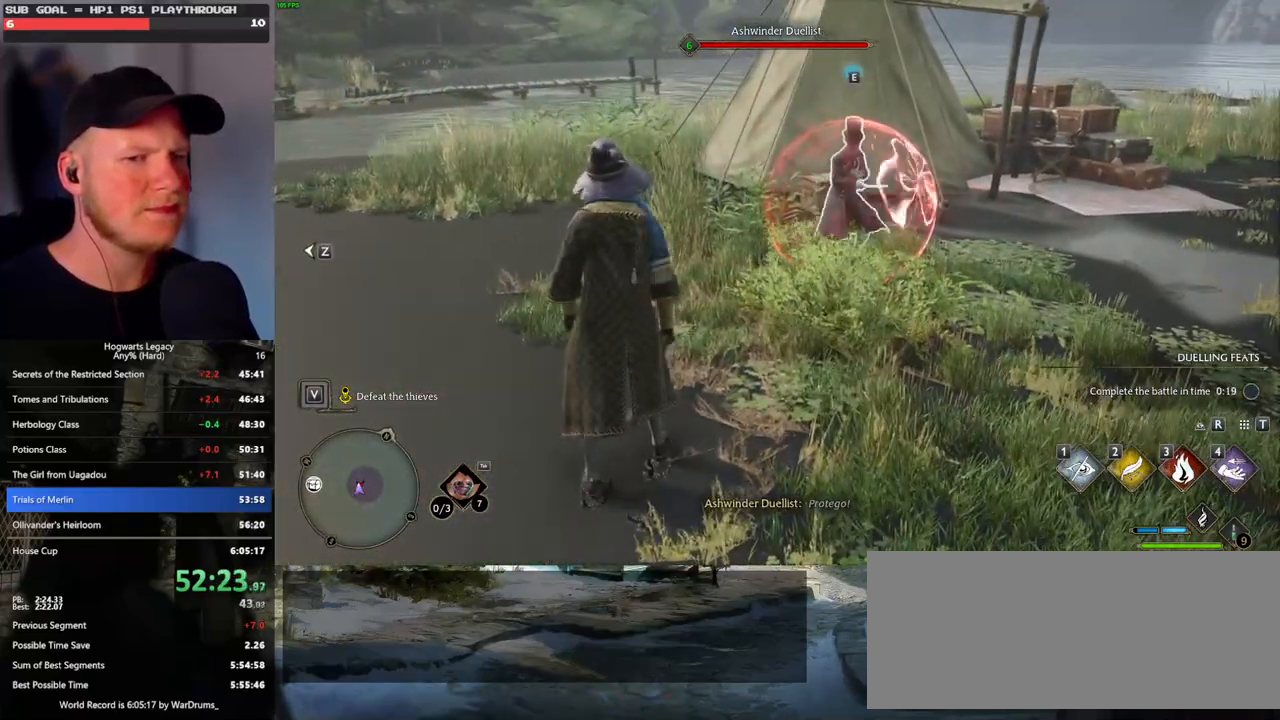
{"keys": [], "mouse": [], "events": []}
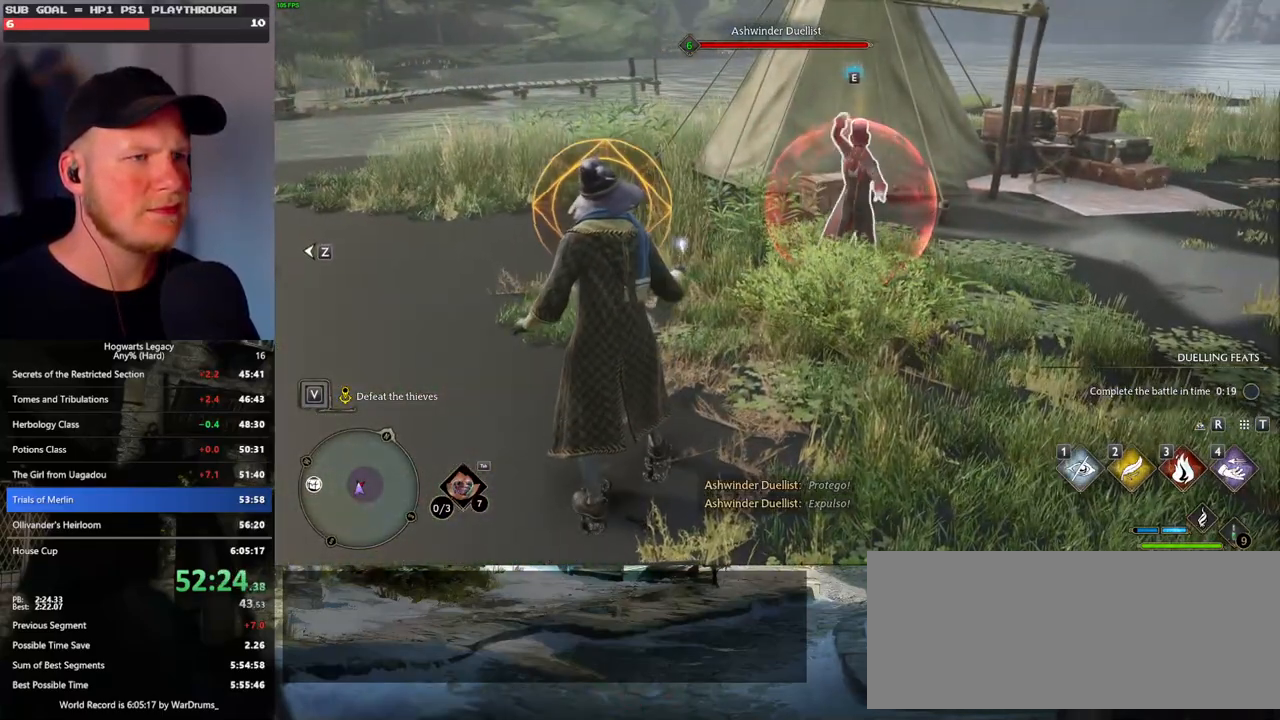
{"keys": ["d"], "mouse": [], "events": [[83, "d", "down"], [183, "space", "down"], [300, "space", "up"]]}
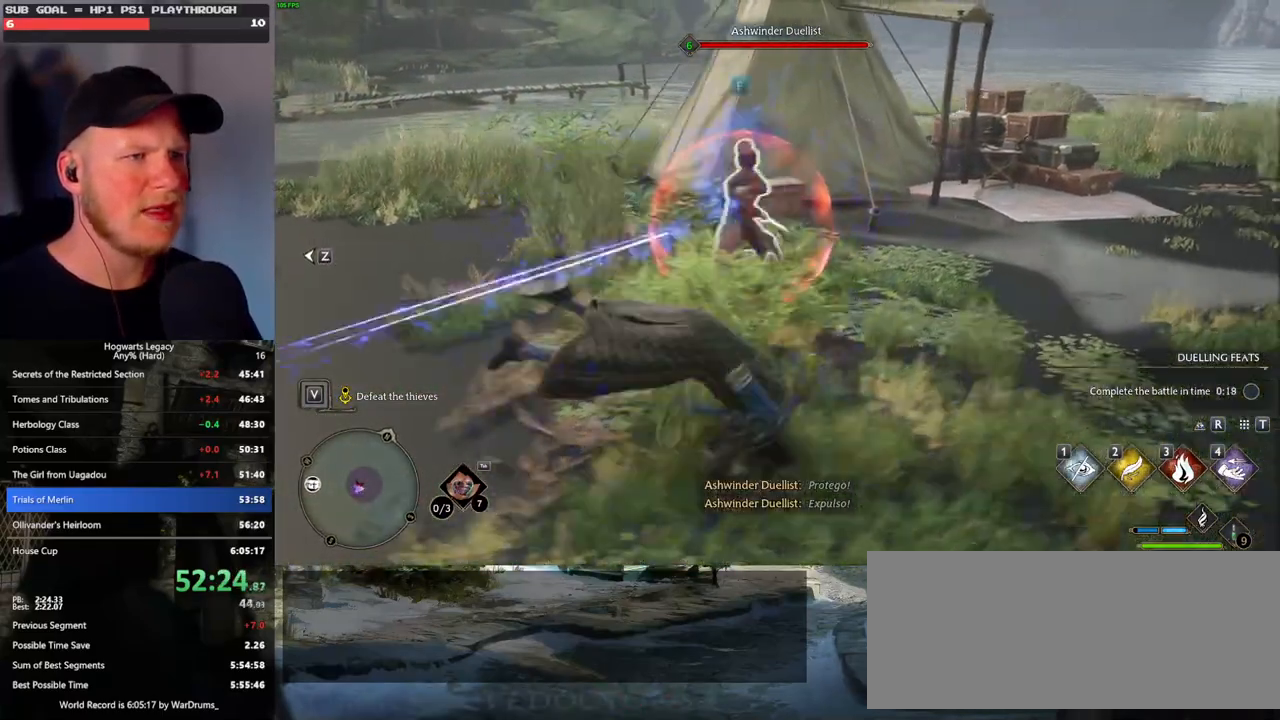
{"keys": ["a", "space"], "mouse": [], "events": [[117, "a", "down"], [117, "d", "up"], [283, "space", "down"], [350, "space", "up"], [467, "space", "down"]]}
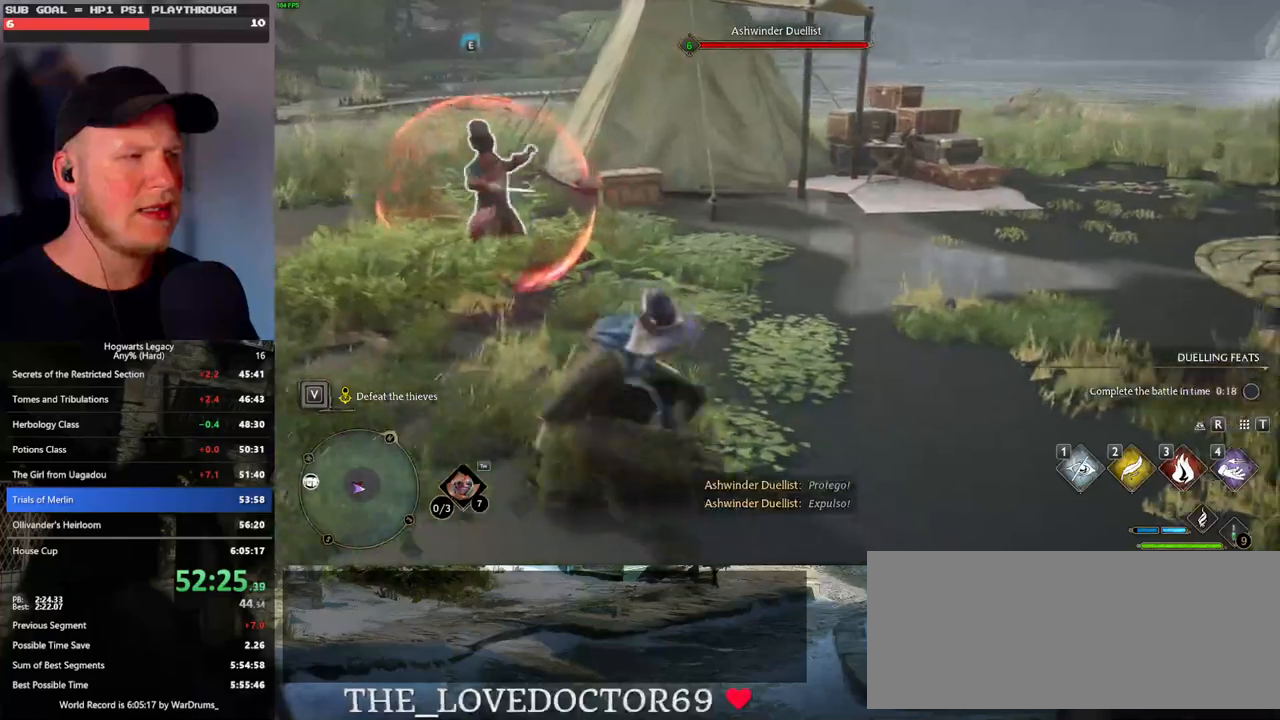
{"keys": ["w"], "mouse": [], "events": [[50, "space", "up"], [167, "w", "down"], [217, "a", "up"]]}
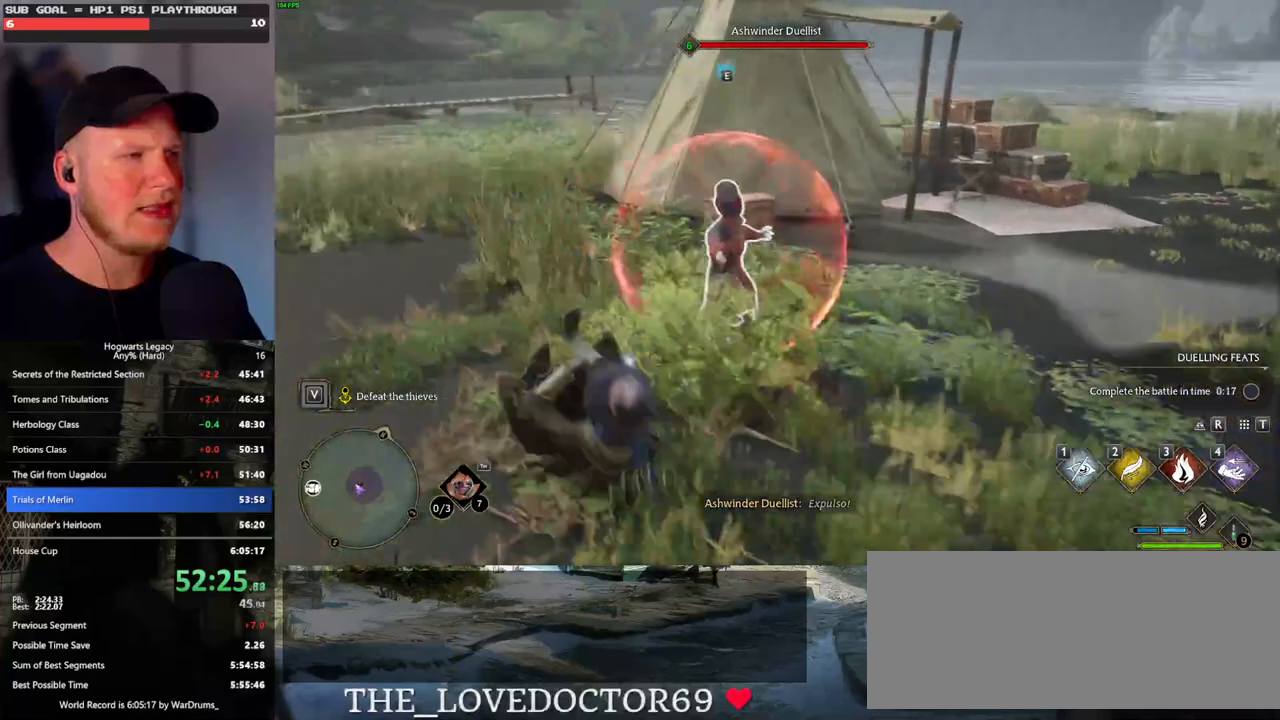
{"keys": [], "mouse": [], "events": [[17, "3", "down"], [50, "w", "up"], [100, "3", "up"], [200, "3", "down"], [267, "3", "up"], [350, "3", "down"], [417, "3", "up"]]}
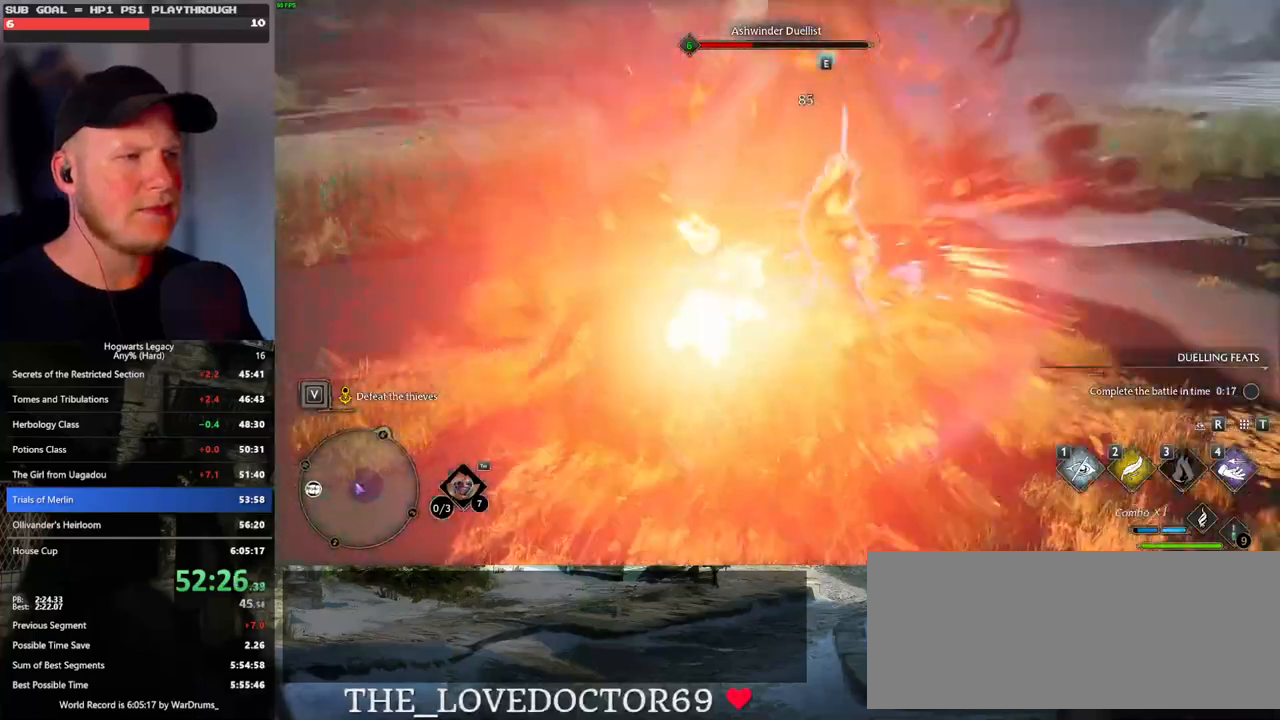
{"keys": ["z"], "mouse": [], "events": [[133, "z", "down"], [250, "z", "up"], [333, "z", "down"], [417, "z", "up"], [467, "z", "down"]]}
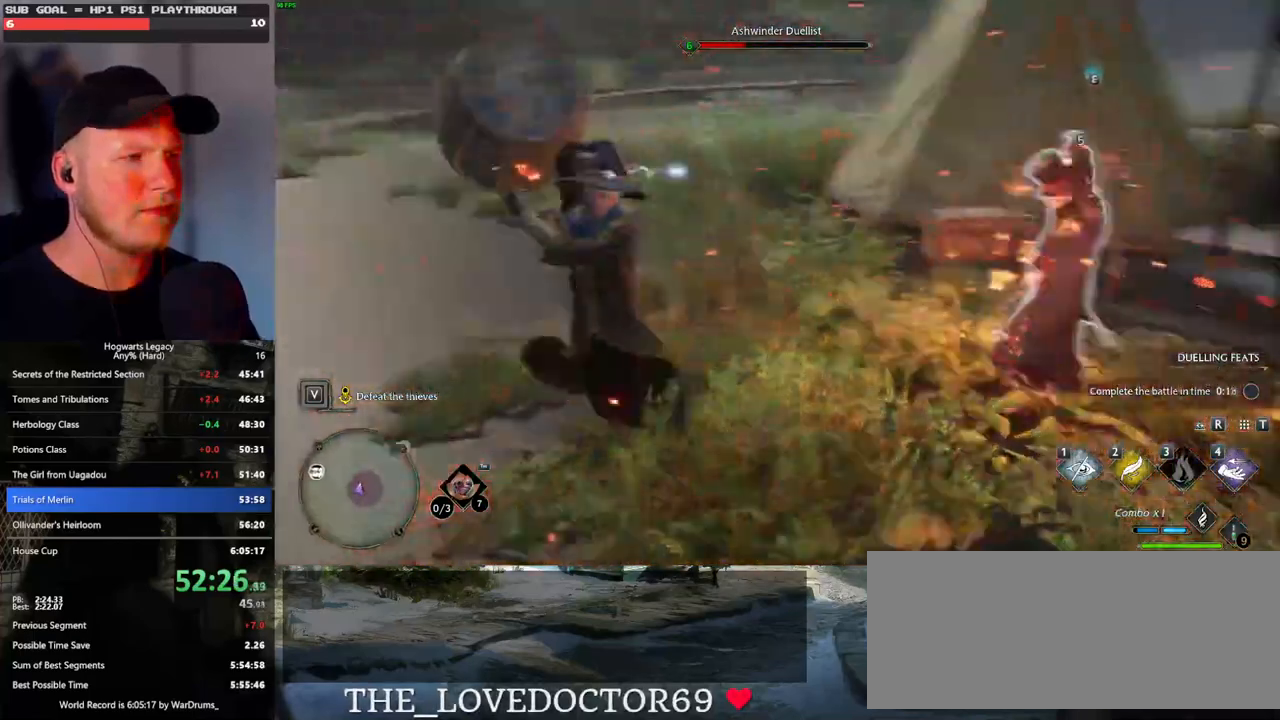
{"keys": [], "mouse": [], "events": [[83, "z", "up"]]}
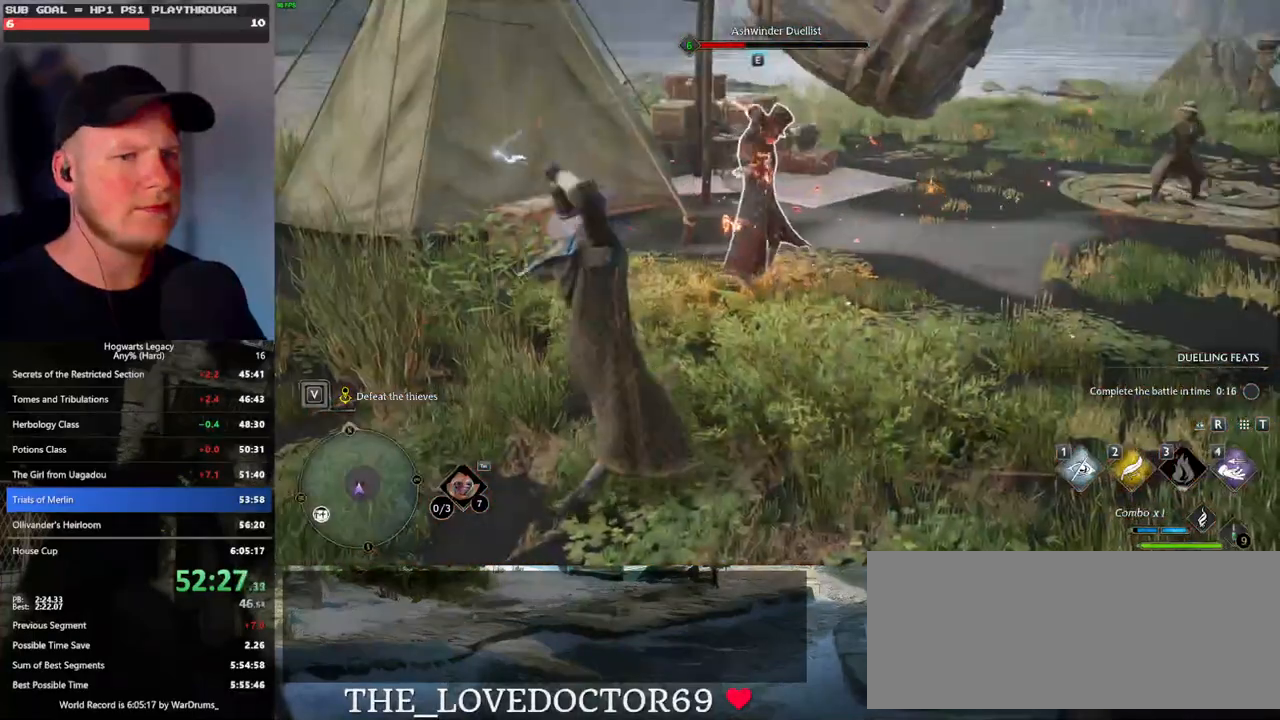
{"keys": ["d", "w"], "mouse": [], "events": [[450, "w", "down"], [483, "d", "down"]]}
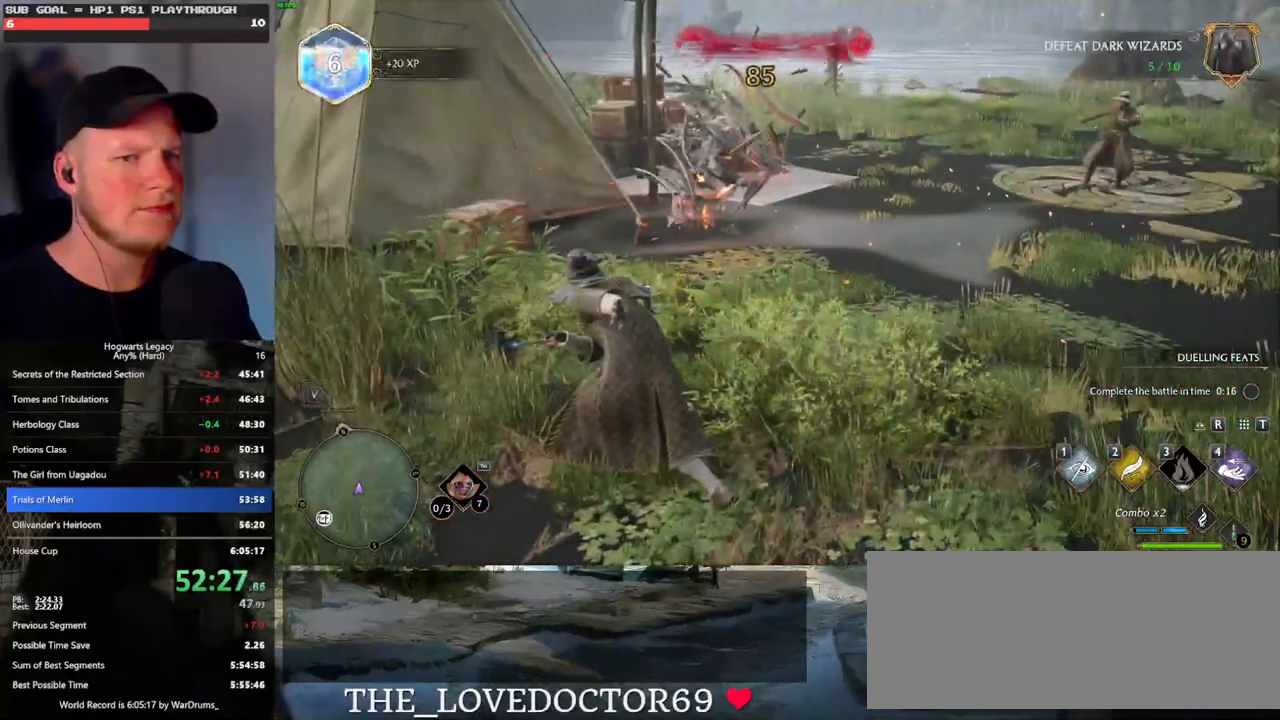
{"keys": ["d", "space", "w"], "mouse": [], "events": [[117, "space", "down"], [200, "space", "up"], [317, "space", "down"], [400, "space", "up"], [500, "space", "down"]]}
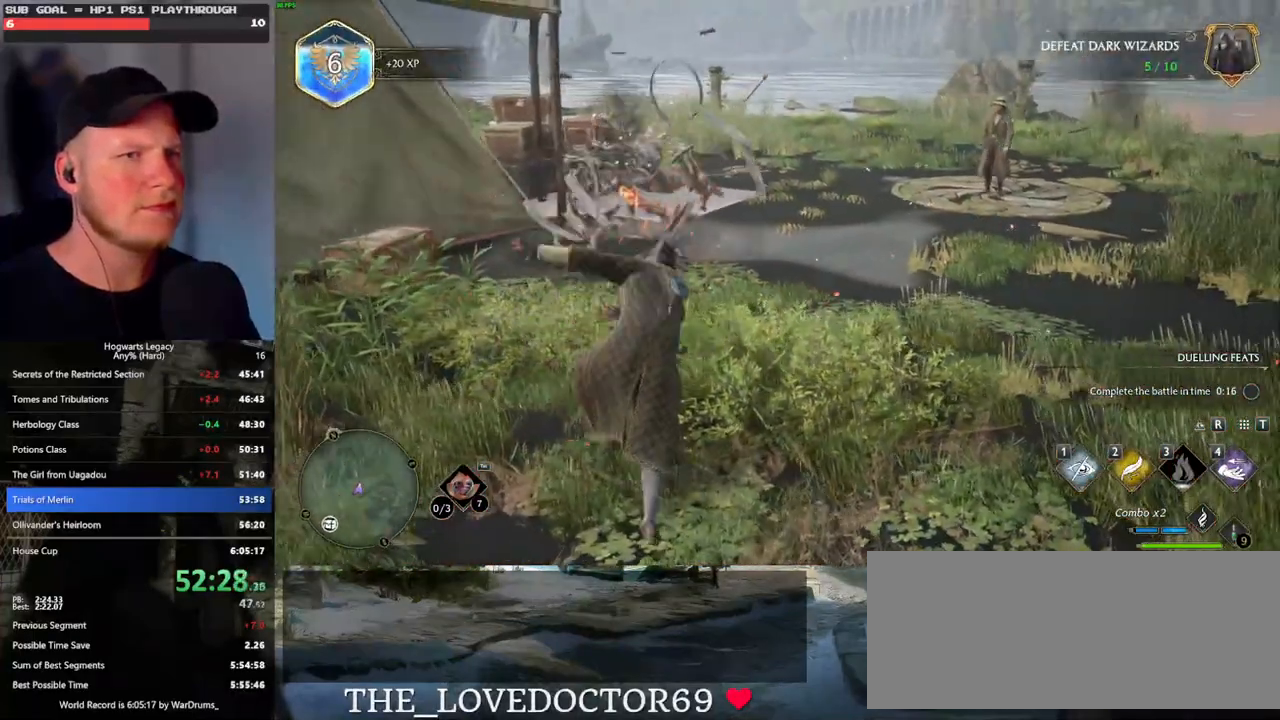
{"keys": ["w"], "mouse": [], "events": [[100, "space", "up"], [167, "shift_l", "down"], [317, "d", "up"], [317, "shift_l", "up"]]}
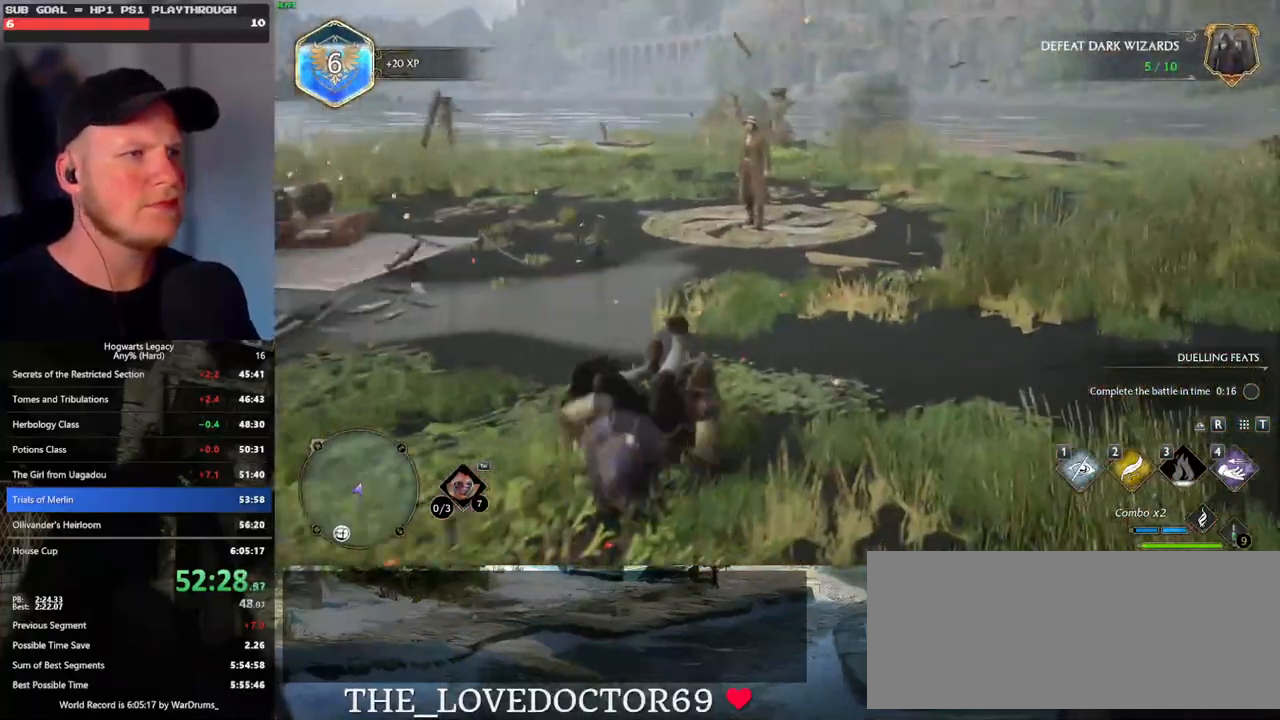
{"keys": ["w"], "mouse": [], "events": []}
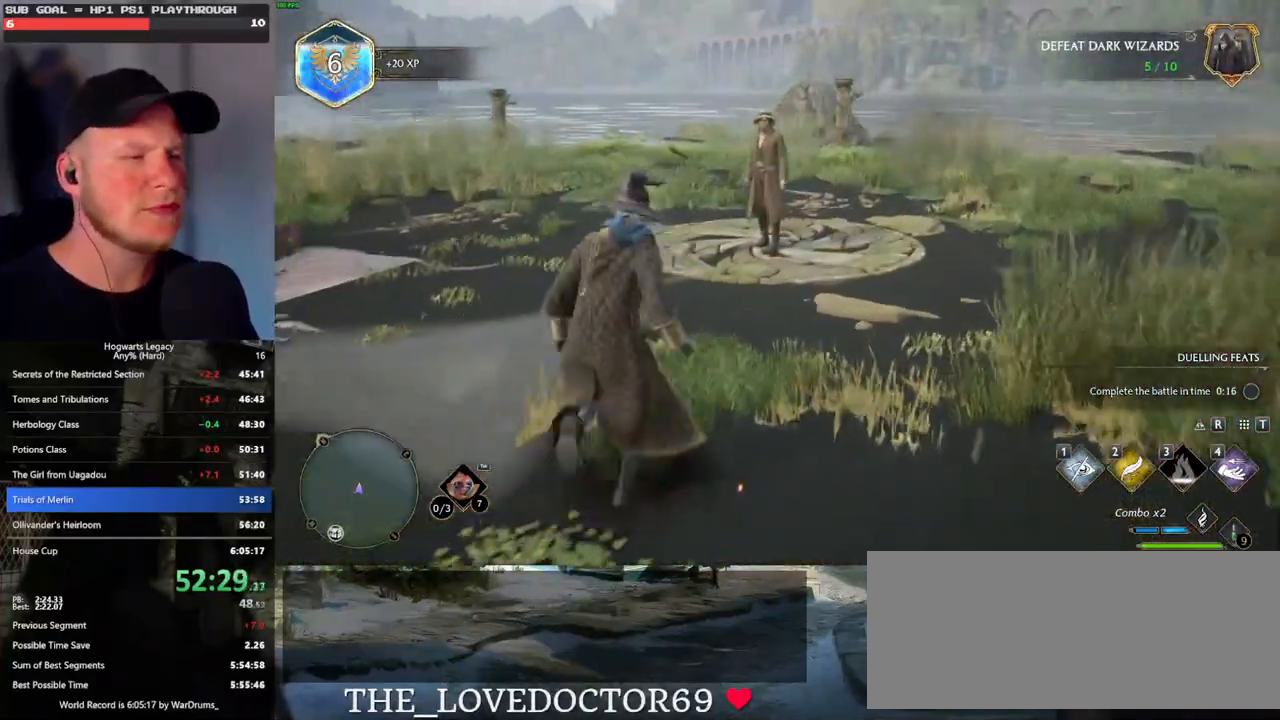
{"keys": [], "mouse": [], "events": [[367, "w", "up"]]}
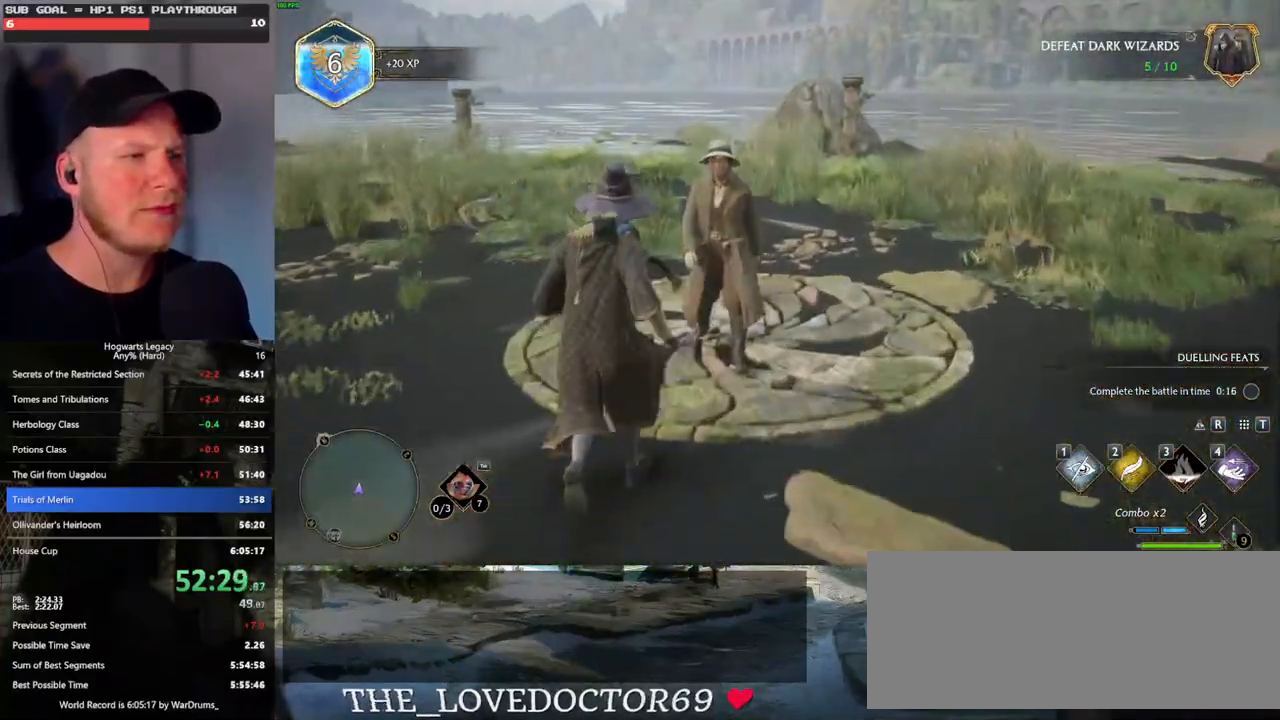
{"keys": [], "mouse": [], "events": []}
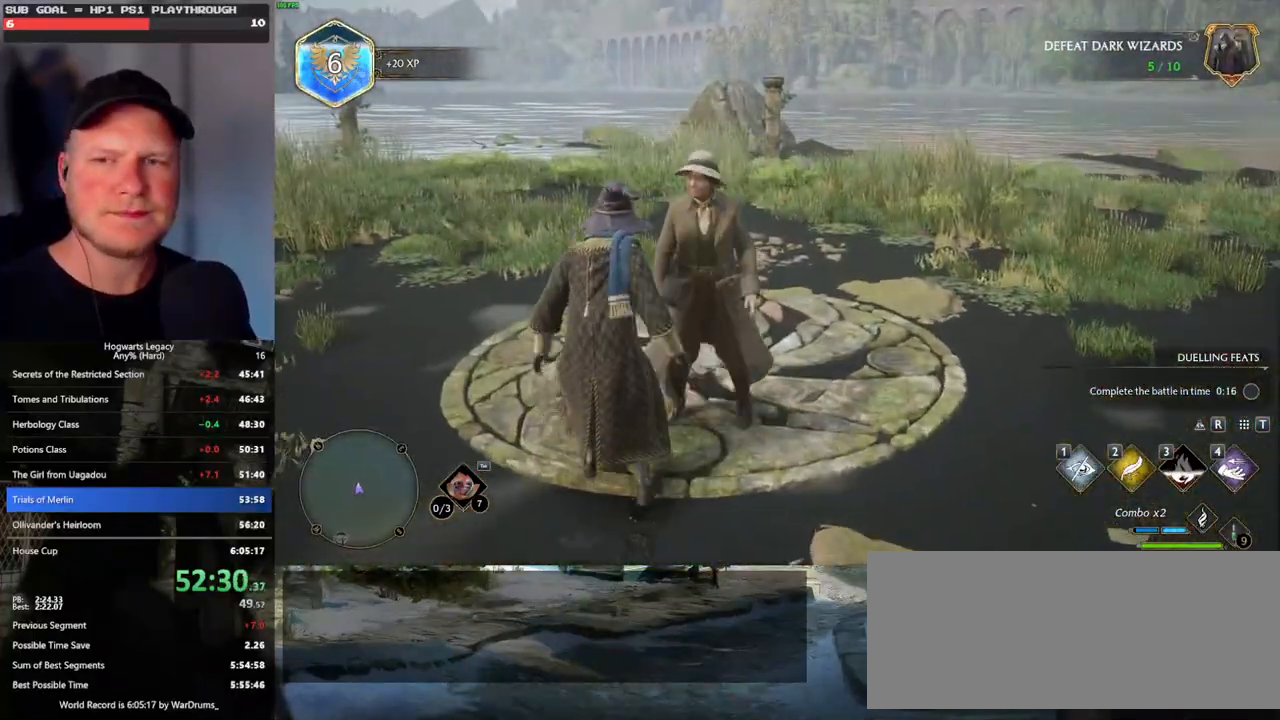
{"keys": [], "mouse": [], "events": []}